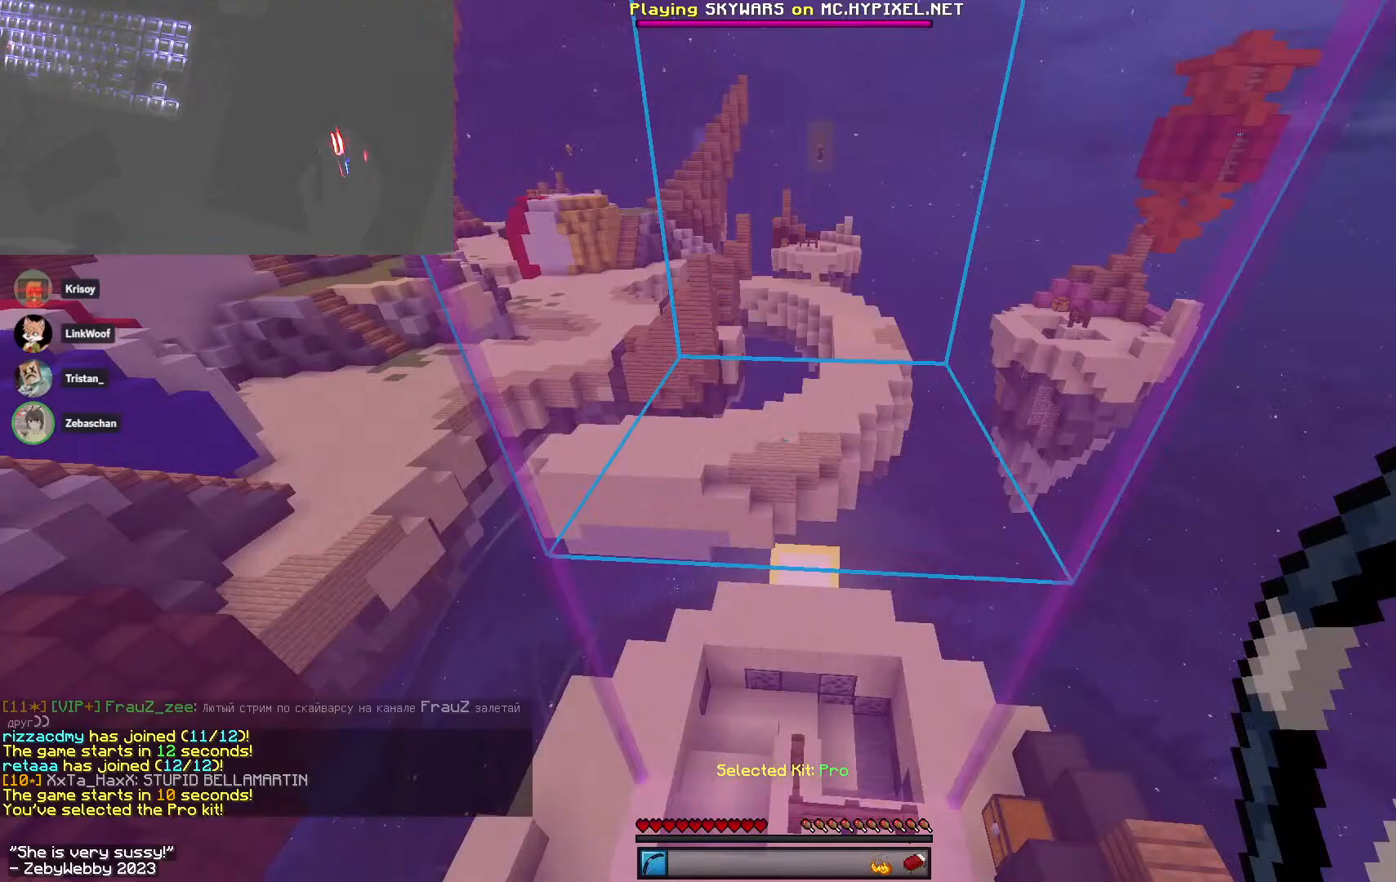
Gameplay with keyboard and mouse; each line is a JSON object with the keys and mouse buttons held at the frame after it. "events" lists presses ("down") and releases ("up") of "a", "d", "s", "sneak", "space", "w", "mouse_left" and "mouse_right" between this image and that frame as [ms after this image, input, new state], when the widget could be followed in between. "mouse_left", "mouse_right" = the "left", "right" buttons of the "mouse" list. No other keys are recorded. Fast repeated clicks can show as one long hold. Mouse movement is not recorded. Key names are as the overlay labels them; some are game actions (e.g. jump) rather than physical keys.
{"keys": ["a"], "mouse": [], "events": [[50, "a", "down"], [166, "a", "up"], [183, "d", "down"], [250, "a", "down"], [250, "d", "up"], [350, "d", "down"], [366, "a", "up"], [433, "a", "down"], [433, "d", "up"]]}
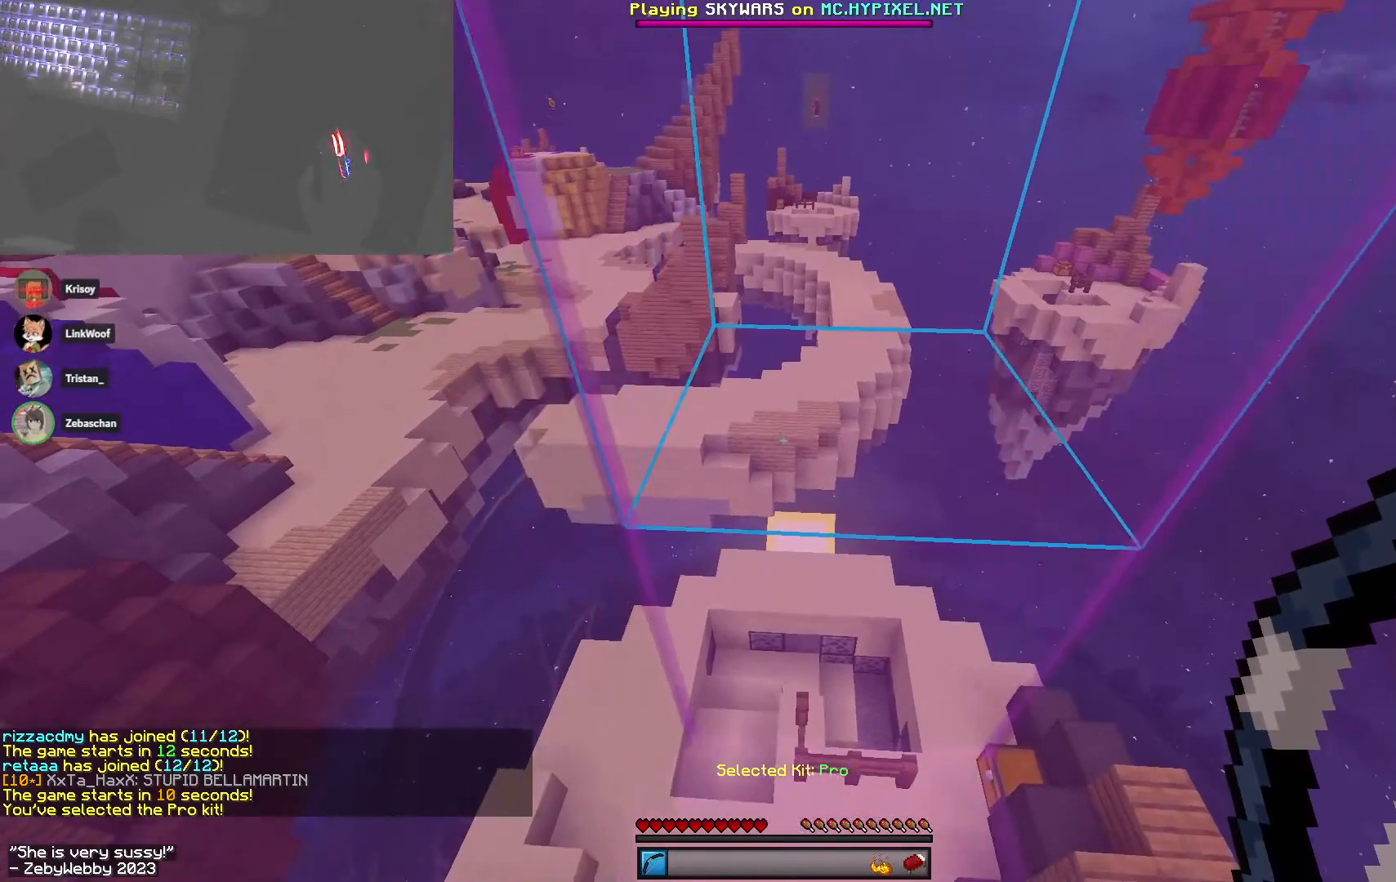
{"keys": [], "mouse": [], "events": [[16, "a", "up"], [16, "d", "down"], [83, "a", "down"], [100, "d", "up"], [183, "d", "down"], [266, "d", "up"], [333, "d", "down"], [350, "a", "up"], [433, "d", "up"]]}
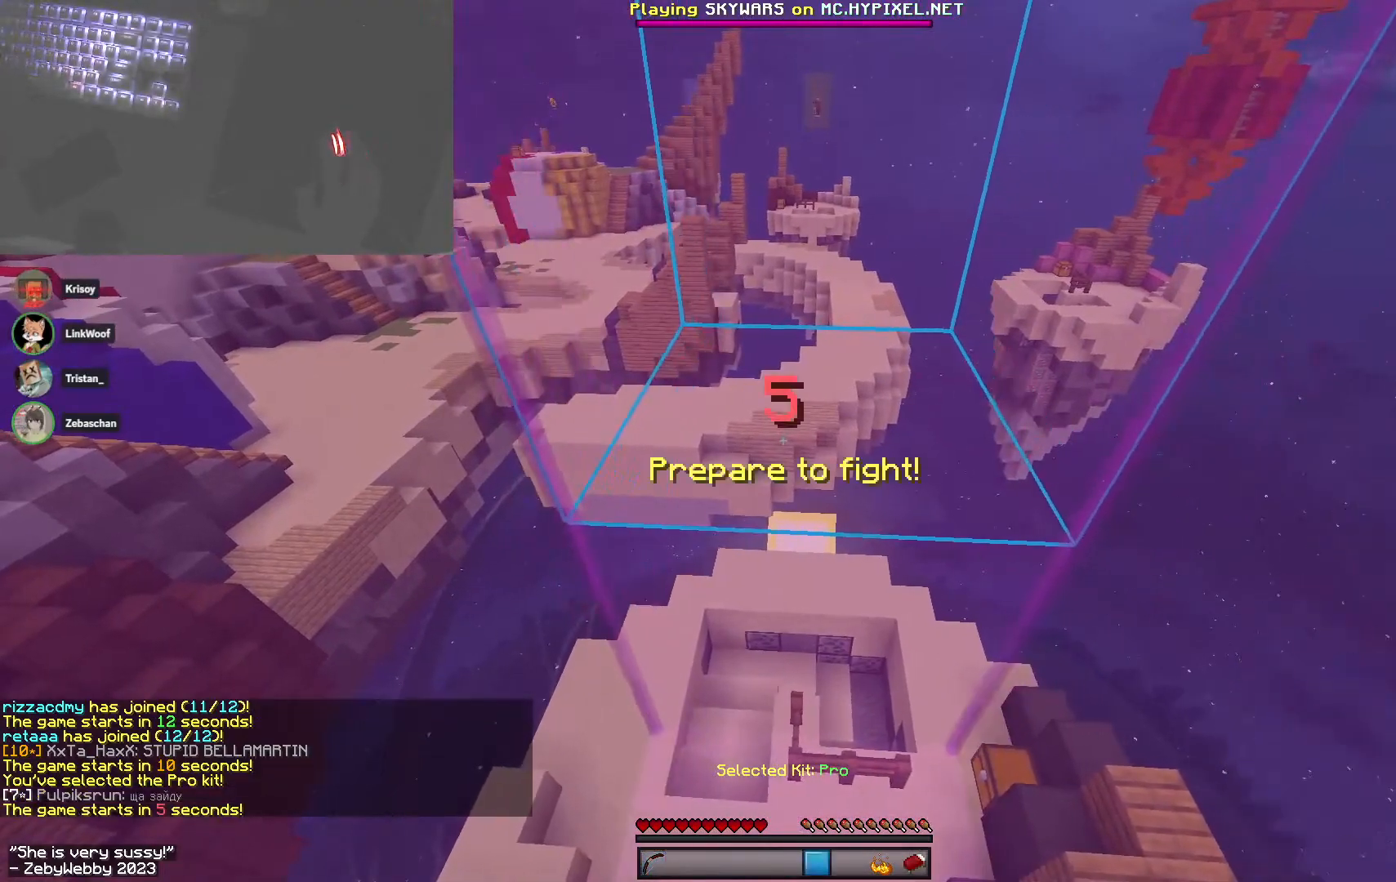
{"keys": ["a", "d"], "mouse": [], "events": [[16, "a", "down"], [116, "a", "up"], [116, "d", "down"], [166, "a", "down"], [216, "d", "up"], [250, "d", "down"], [383, "d", "up"], [416, "d", "down"], [466, "a", "up"], [500, "a", "down"]]}
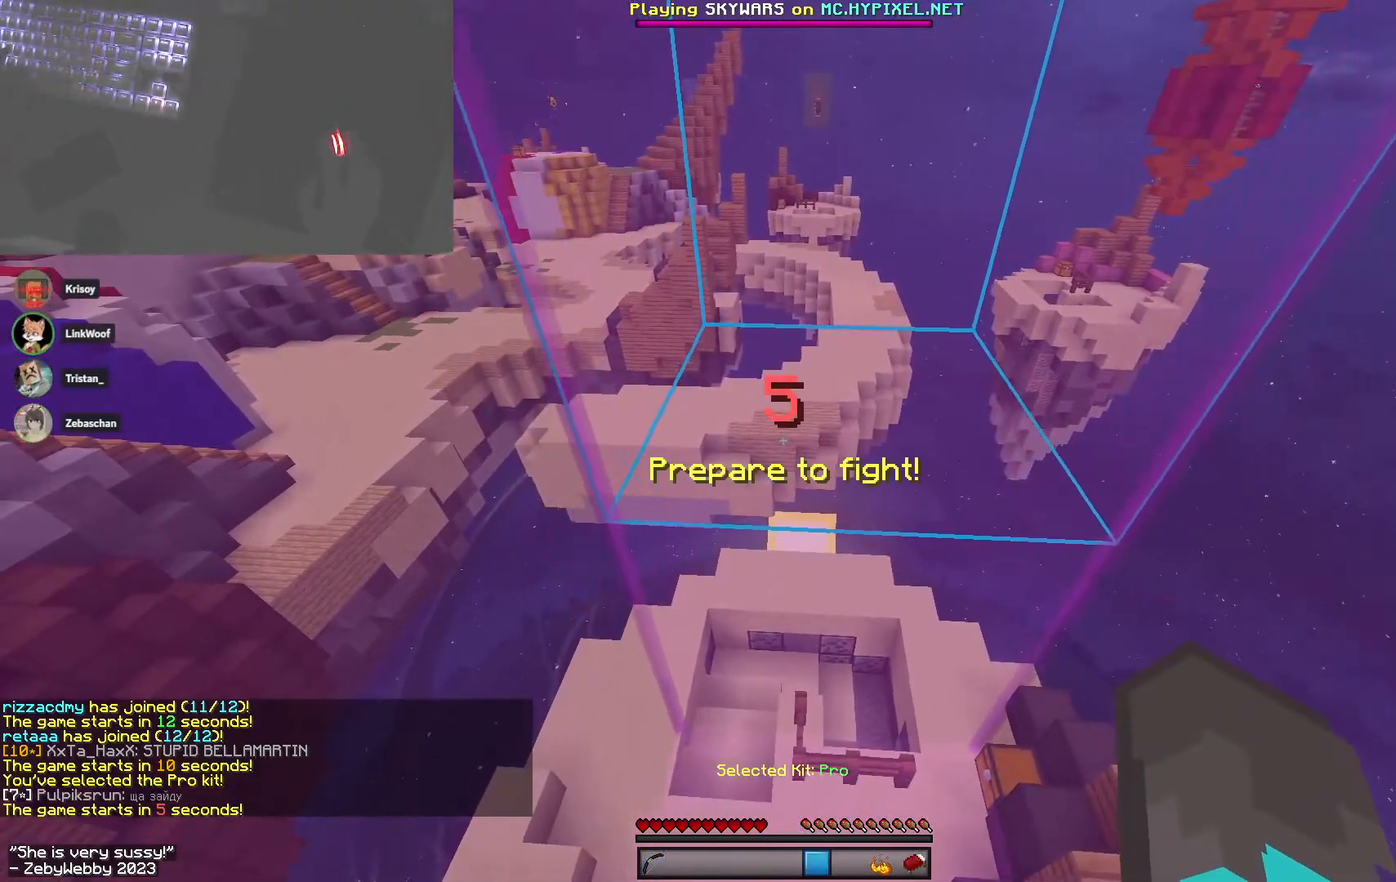
{"keys": [], "mouse": ["right"], "events": [[16, "d", "up"], [266, "a", "up"], [416, "mouse_right", "down"]]}